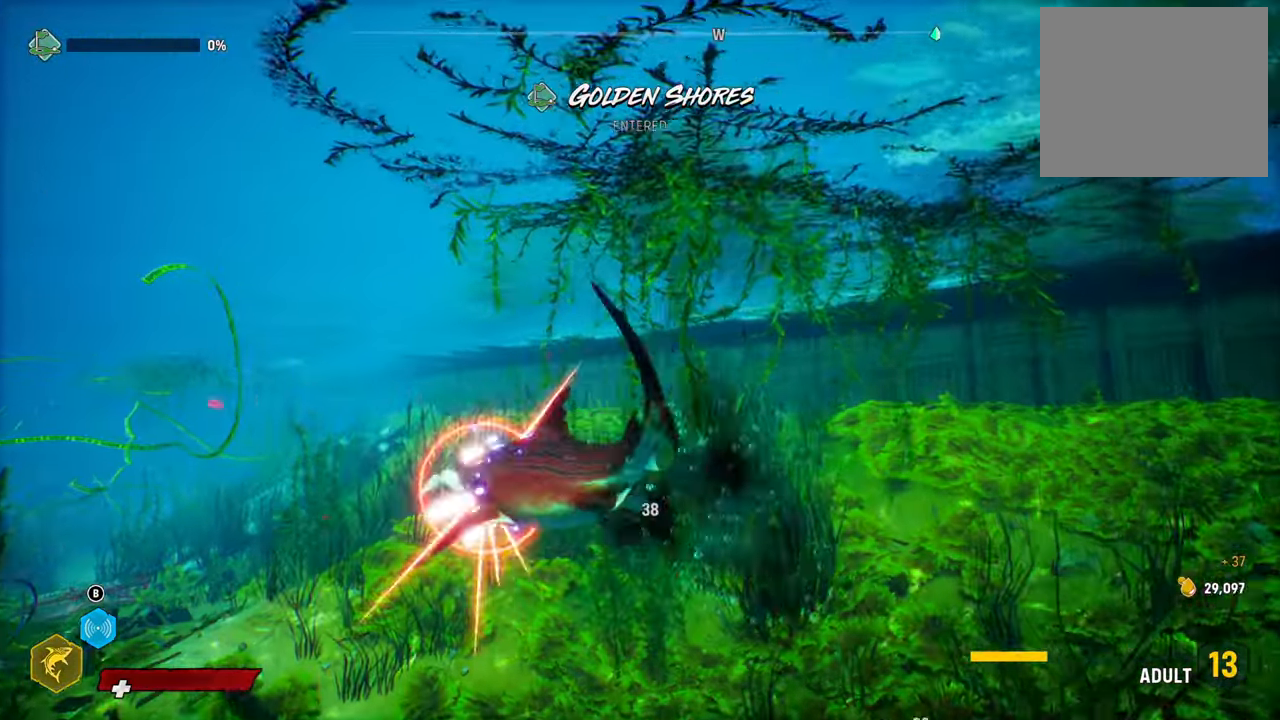
Gameplay with a controller (Xbox layout); each line is a JSON object with the inputs held at the frame after it. "events" lists button and stick changes between this image and that frame as [ms after this image, input, new state], when the widget could be followed in between.
{"buttons": ["R2"], "left_stick": "down", "right_stick": "center", "events": [[20, "L2", "up"], [120, "R2", "up"], [120, "left_stick", "down"], [200, "R2", "down"], [380, "R2", "up"], [440, "R2", "down"]]}
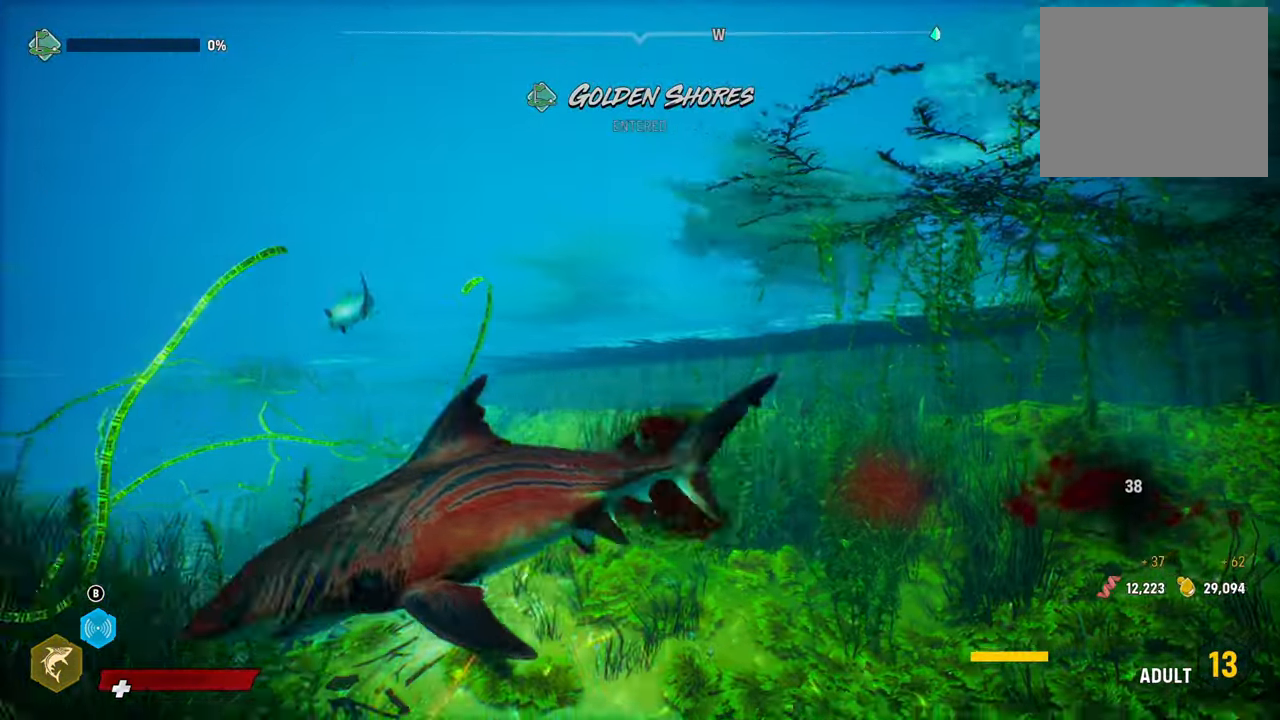
{"buttons": ["R2"], "left_stick": "down-right", "right_stick": "center", "events": [[120, "R2", "up"], [180, "R2", "down"], [260, "left_stick", "down-right"], [360, "R2", "up"], [460, "R2", "down"]]}
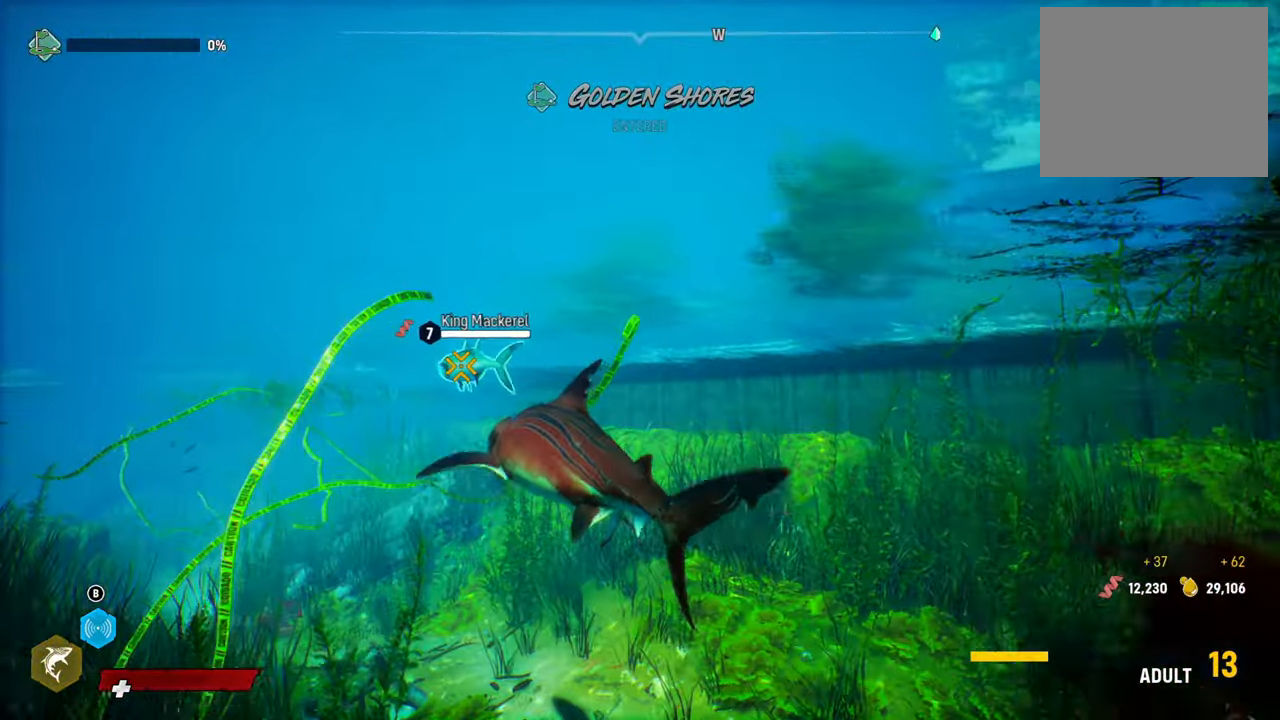
{"buttons": ["R2"], "left_stick": "left", "right_stick": "center", "events": [[100, "left_stick", "left"], [140, "R2", "up"], [240, "R2", "down"], [300, "left_stick", "down"], [400, "R2", "up"], [480, "R2", "down"], [480, "left_stick", "left"]]}
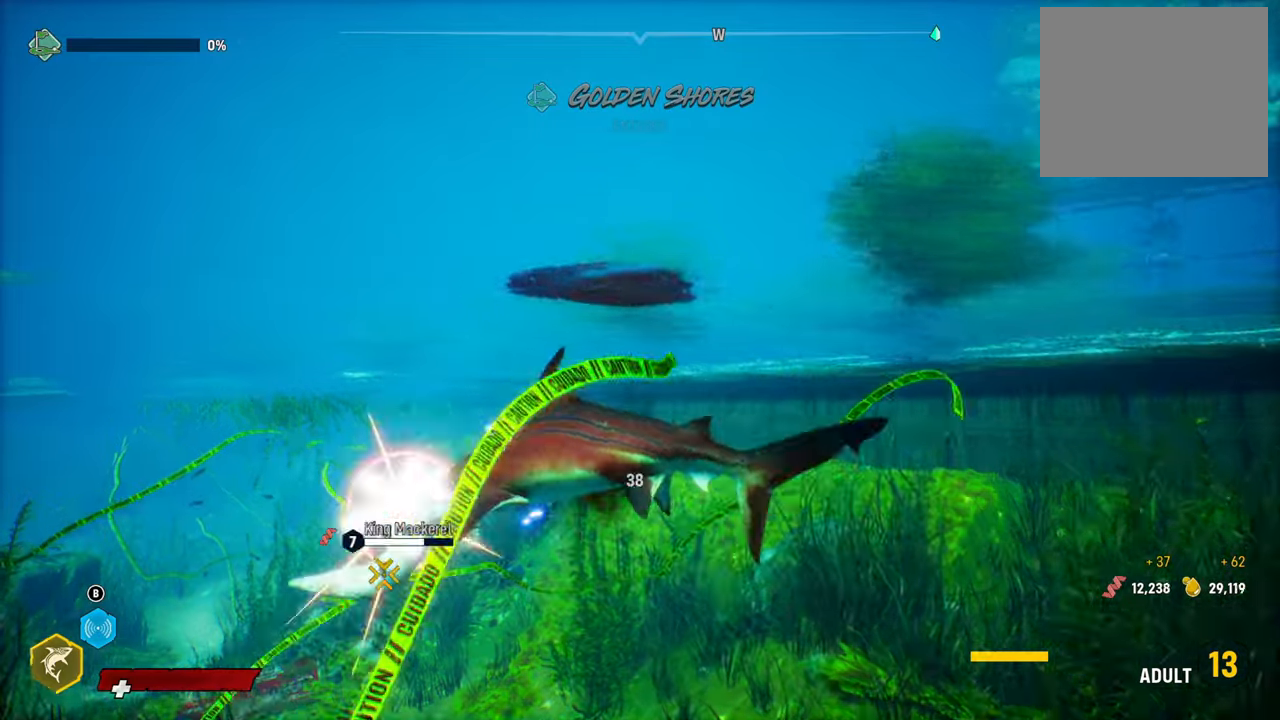
{"buttons": ["R2"], "left_stick": "down-right", "right_stick": "center", "events": [[140, "R2", "up"], [200, "R2", "down"], [200, "left_stick", "down-right"], [400, "R2", "up"], [480, "R2", "down"]]}
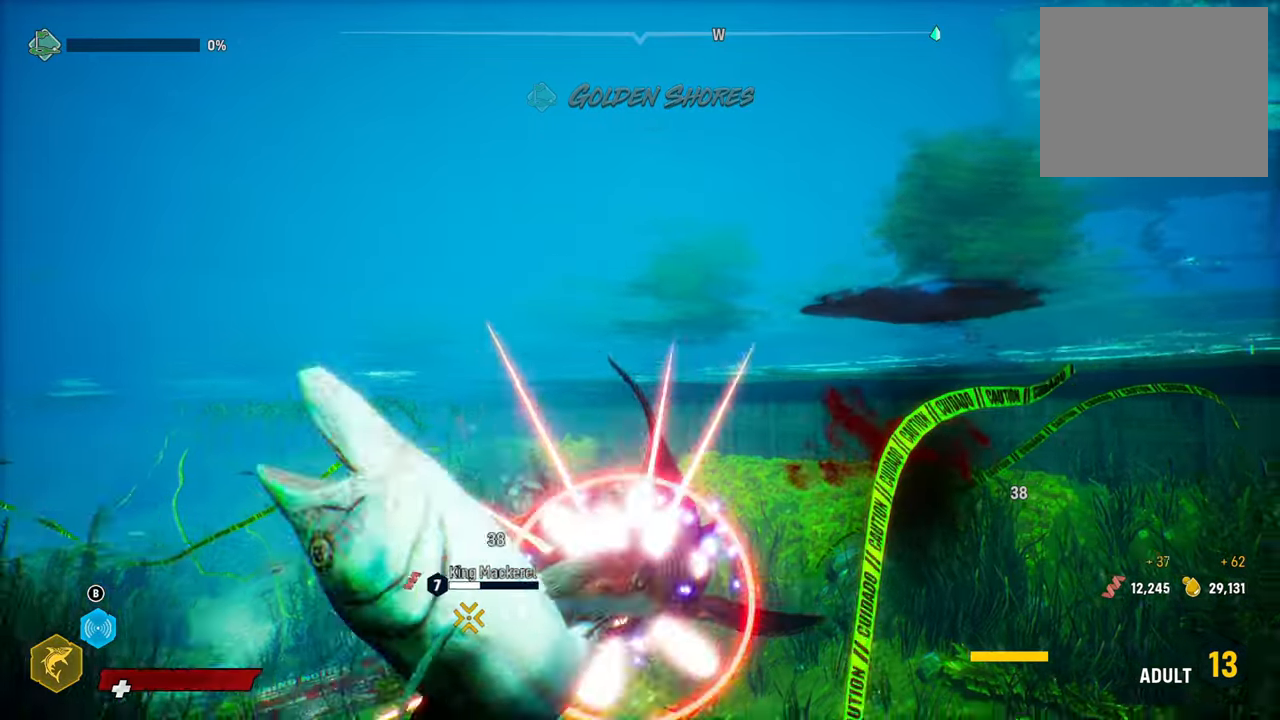
{"buttons": ["R2"], "left_stick": "up", "right_stick": "center", "events": [[140, "R2", "up"], [240, "R2", "down"], [400, "R2", "up"], [460, "left_stick", "up"], [500, "R2", "down"]]}
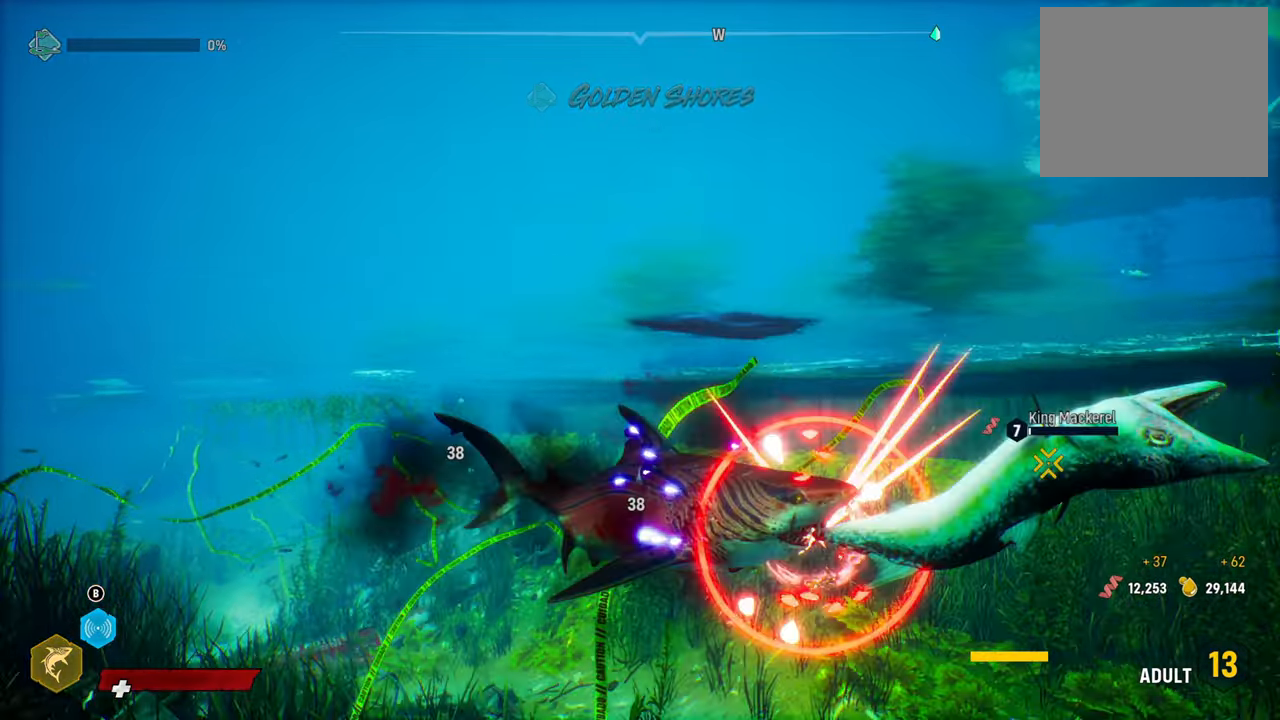
{"buttons": ["R2"], "left_stick": "left", "right_stick": "center", "events": [[20, "left_stick", "up-left"], [120, "left_stick", "left"], [160, "R2", "up"], [260, "R2", "down"], [420, "R2", "up"], [500, "R2", "down"]]}
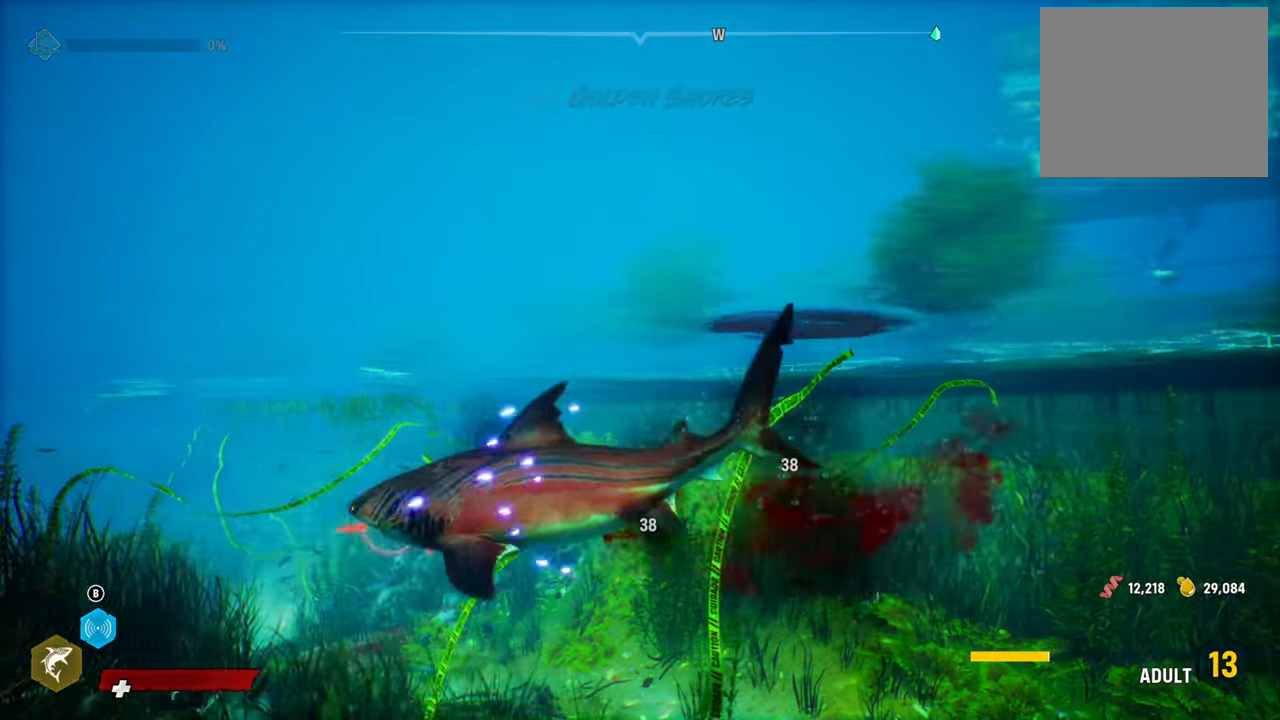
{"buttons": ["R2"], "left_stick": "down-right", "right_stick": "center", "events": [[60, "left_stick", "down"], [120, "left_stick", "down-right"], [180, "R2", "up"], [240, "R2", "down"], [420, "R2", "up"], [500, "R2", "down"]]}
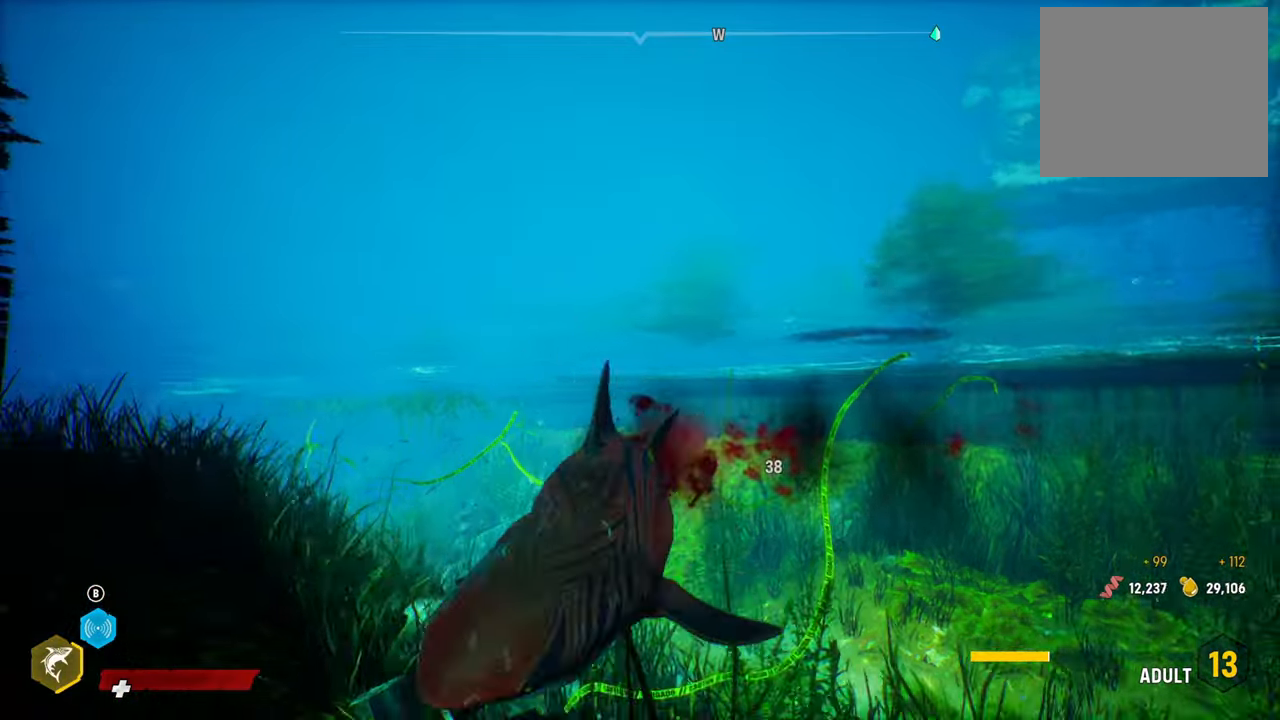
{"buttons": [], "left_stick": "down-right", "right_stick": "center", "events": [[180, "R2", "up"], [260, "R2", "down"], [460, "R2", "up"]]}
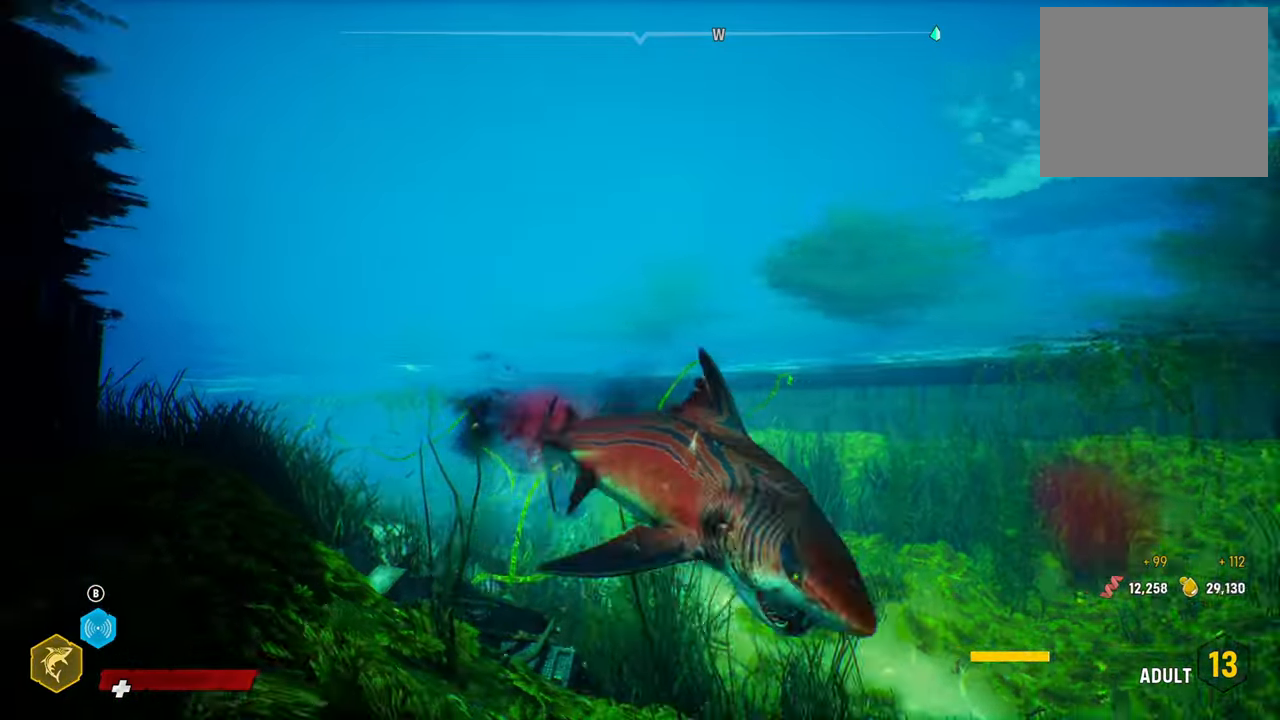
{"buttons": [], "left_stick": "center", "right_stick": "center", "events": [[320, "left_stick", "center"]]}
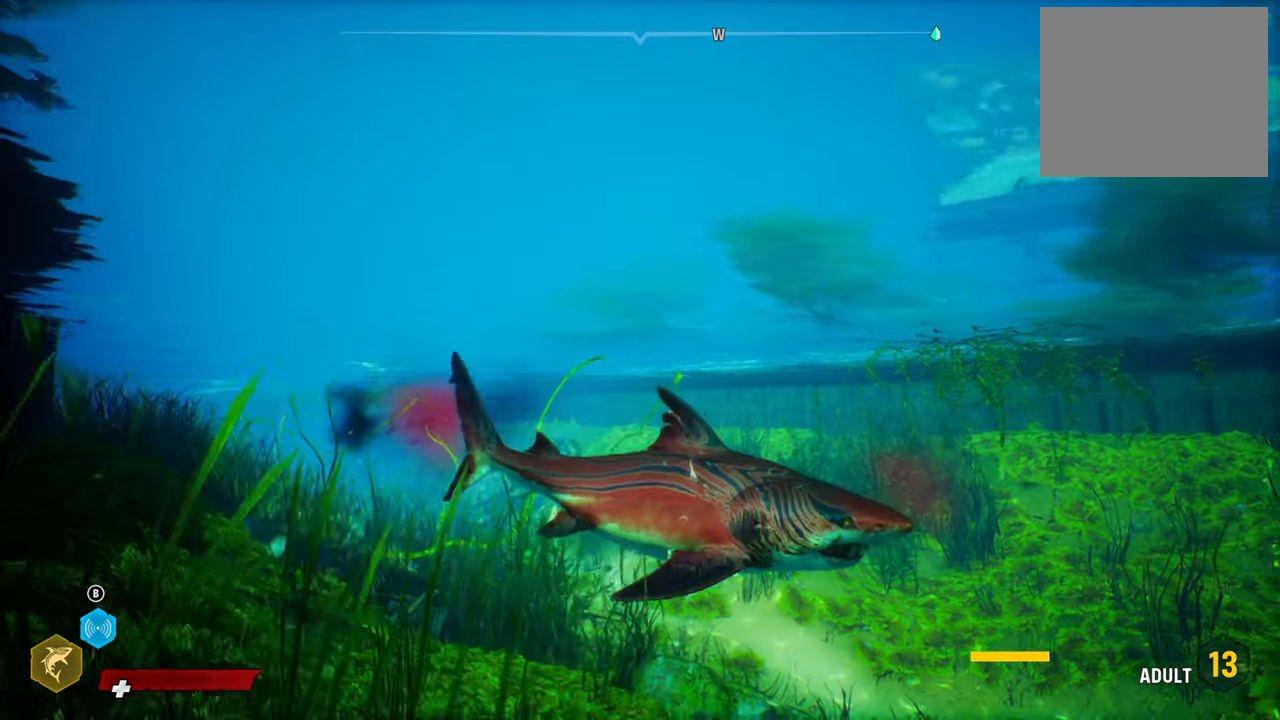
{"buttons": [], "left_stick": "right", "right_stick": "center", "events": [[260, "left_stick", "right"]]}
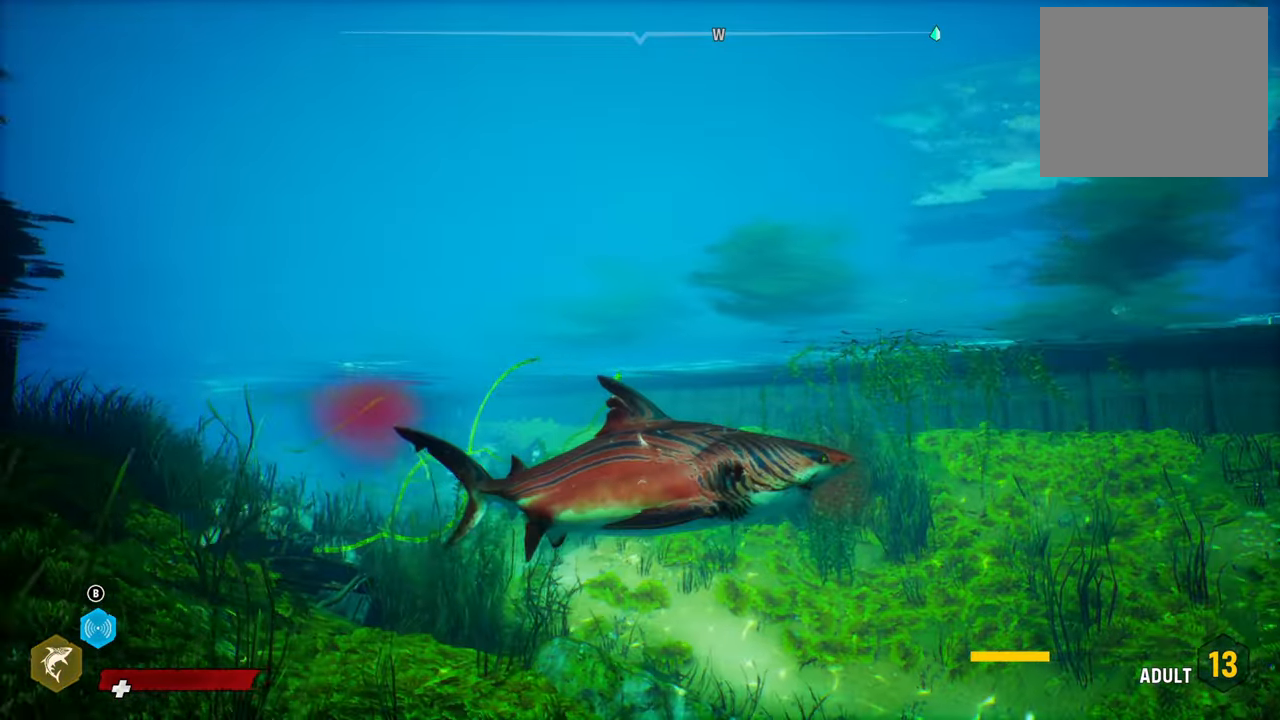
{"buttons": [], "left_stick": "up-right", "right_stick": "down-left", "events": [[160, "left_stick", "up-right"], [400, "right_stick", "down-left"]]}
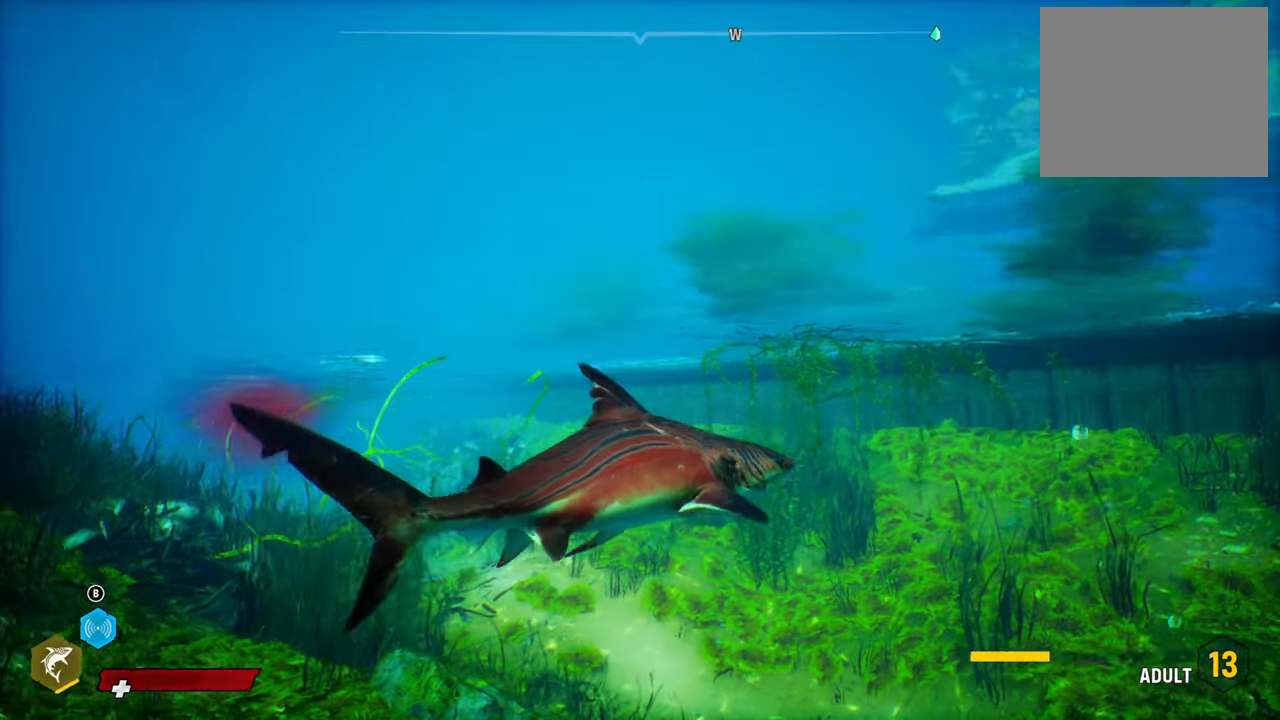
{"buttons": [], "left_stick": "up", "right_stick": "center", "events": [[40, "left_stick", "up"], [160, "right_stick", "center"]]}
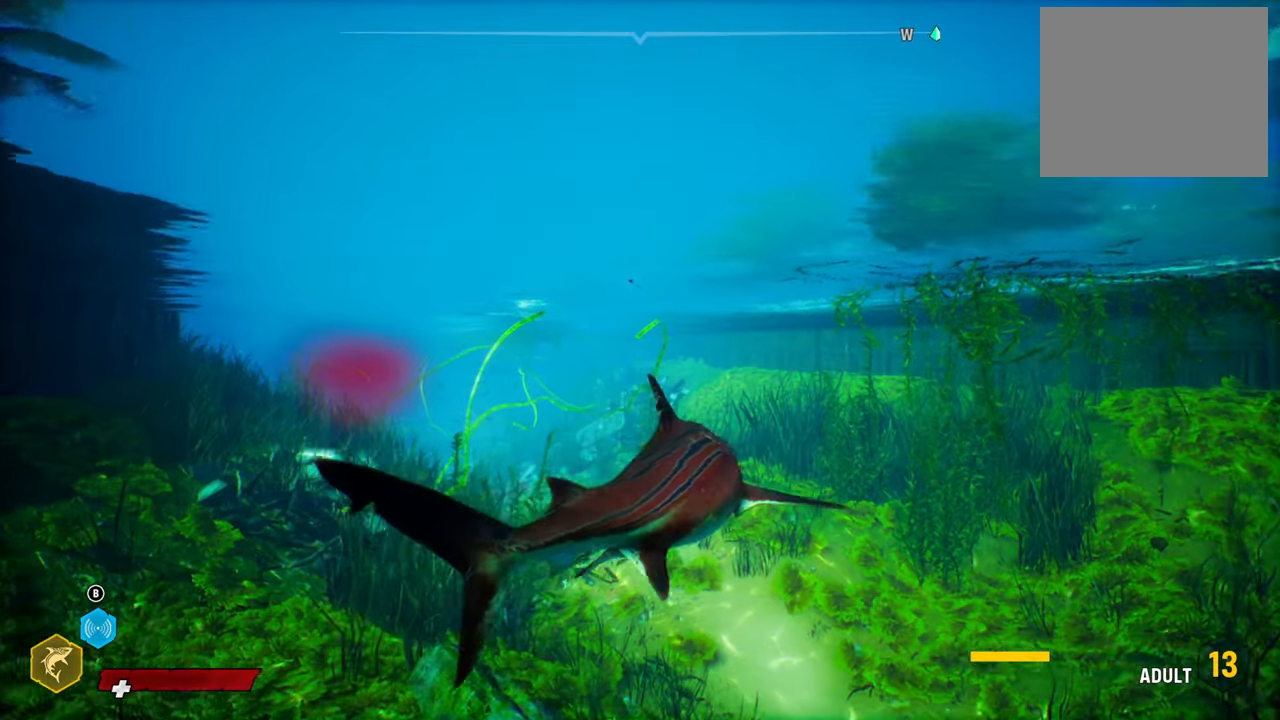
{"buttons": [], "left_stick": "up", "right_stick": "center", "events": []}
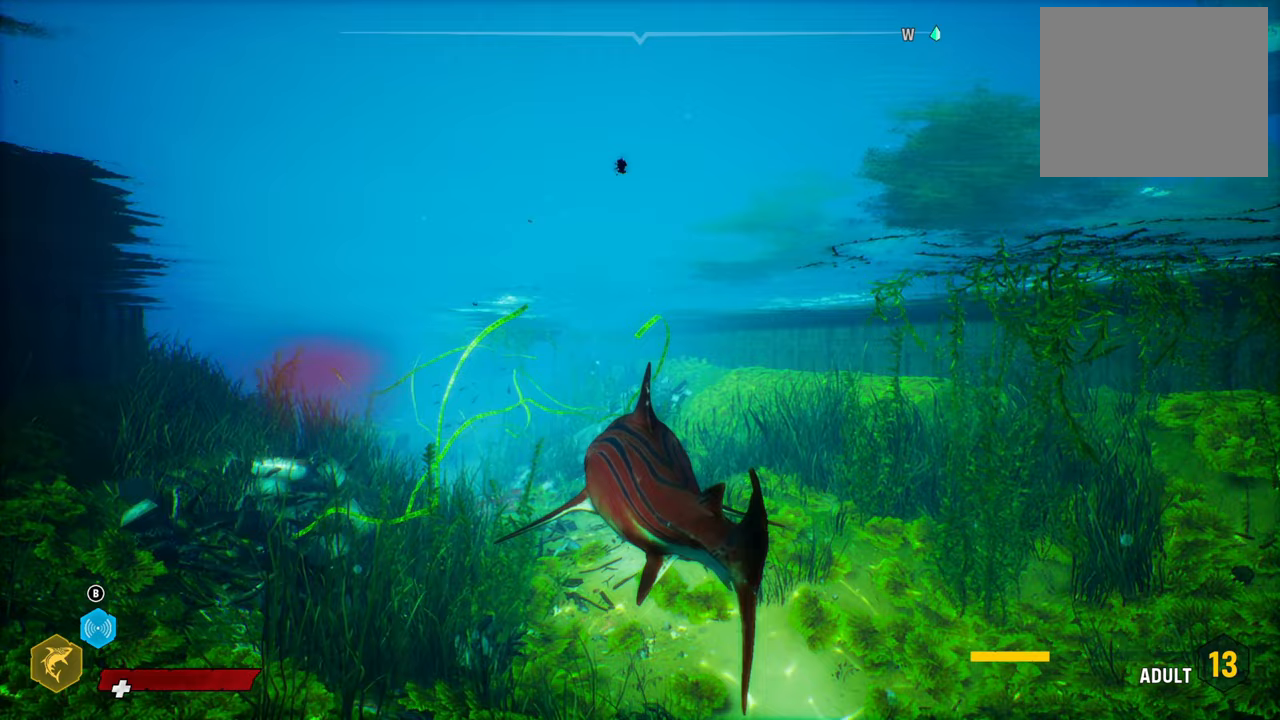
{"buttons": [], "left_stick": "up", "right_stick": "center", "events": []}
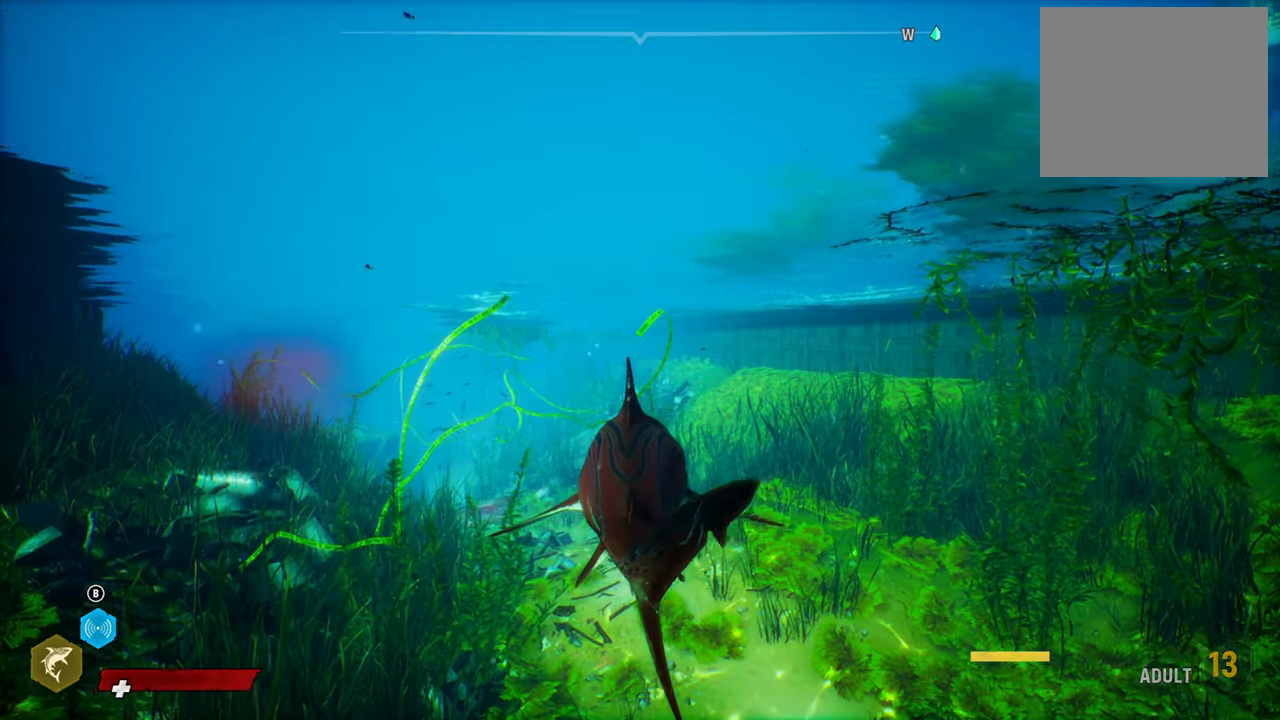
{"buttons": ["L2"], "left_stick": "up", "right_stick": "center", "events": [[340, "L2", "down"]]}
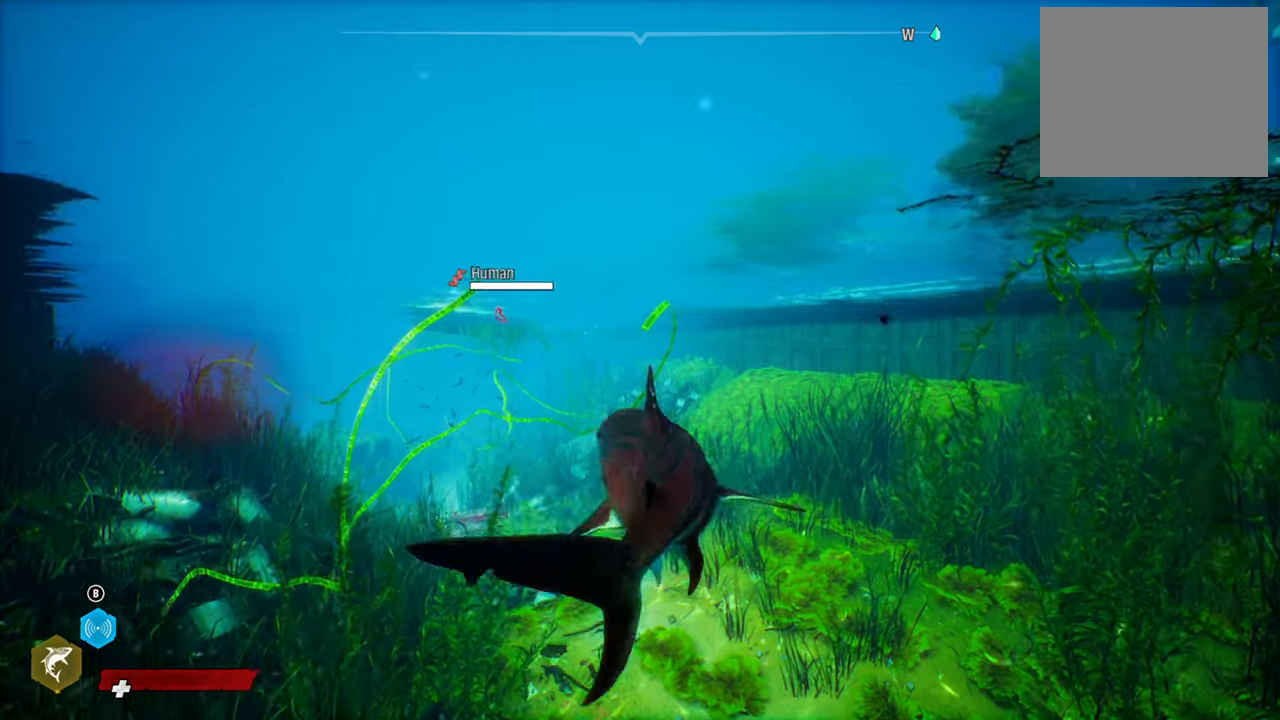
{"buttons": ["L2"], "left_stick": "up", "right_stick": "center", "events": []}
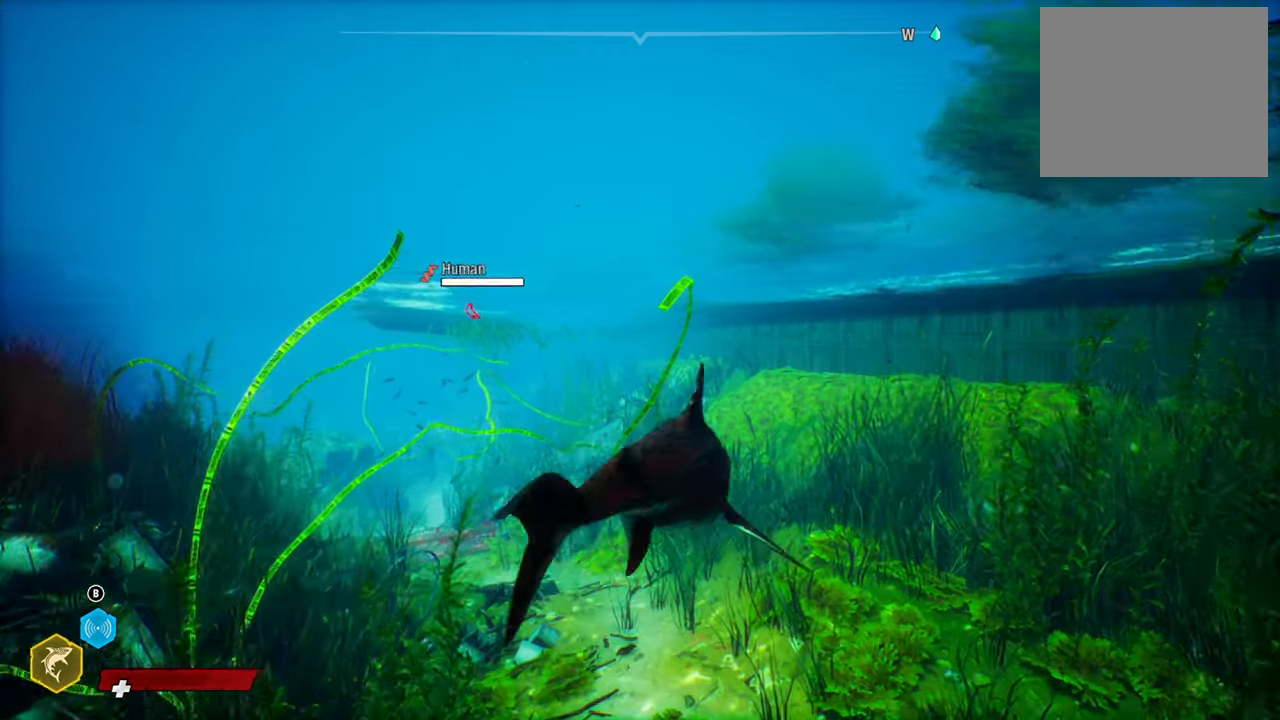
{"buttons": [], "left_stick": "center", "right_stick": "center", "events": [[100, "right_stick", "left"], [300, "right_stick", "center"], [420, "L2", "up"], [420, "left_stick", "center"]]}
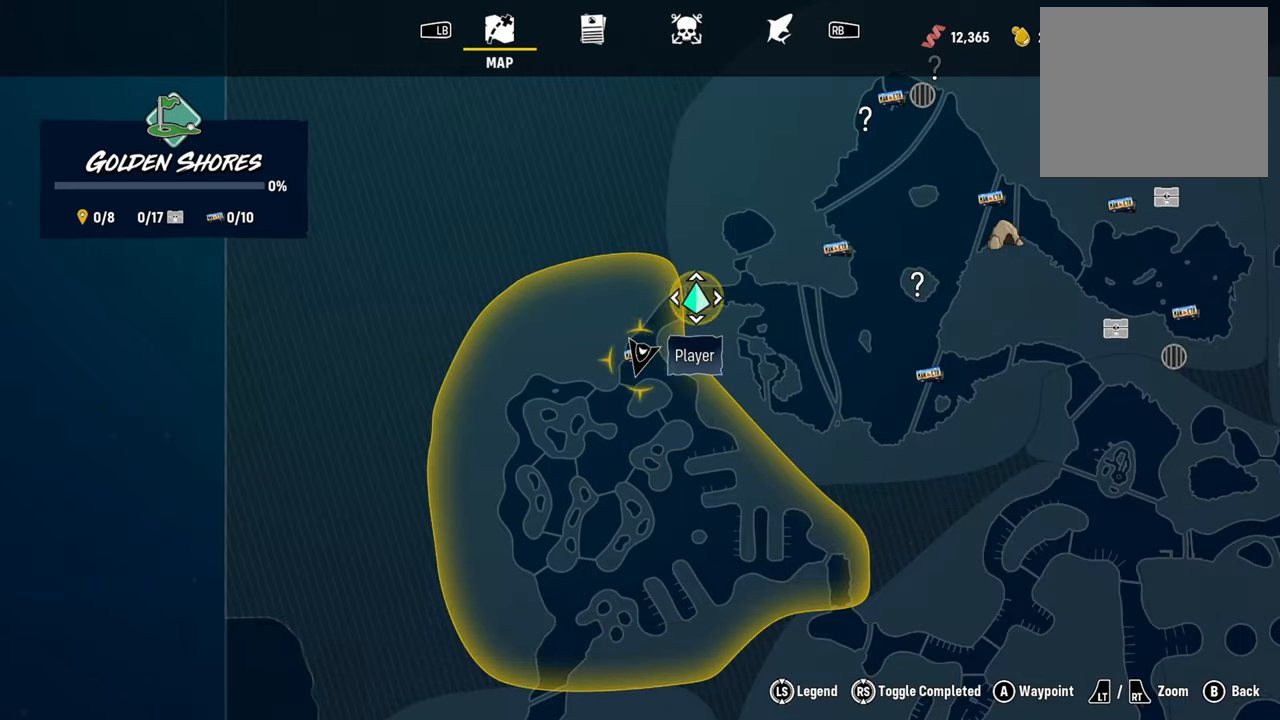
{"buttons": [], "left_stick": "down", "right_stick": "center", "events": [[360, "left_stick", "down"]]}
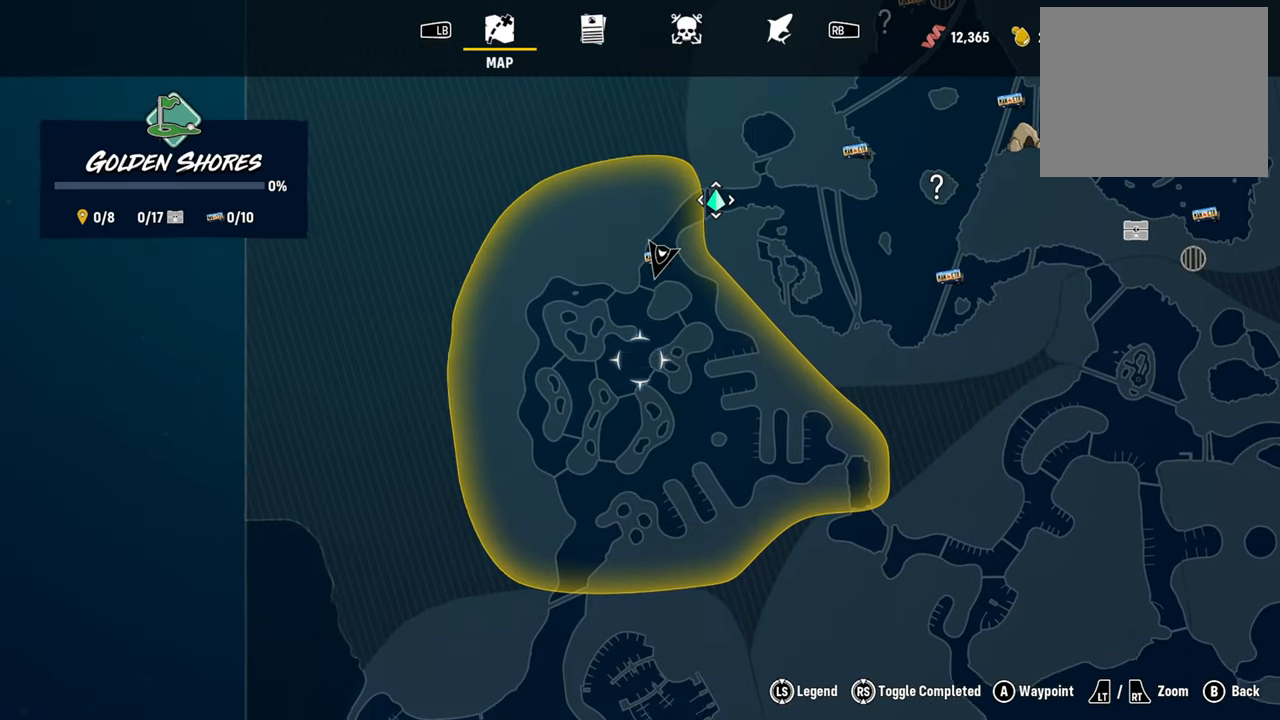
{"buttons": [], "left_stick": "center", "right_stick": "center", "events": [[200, "left_stick", "center"]]}
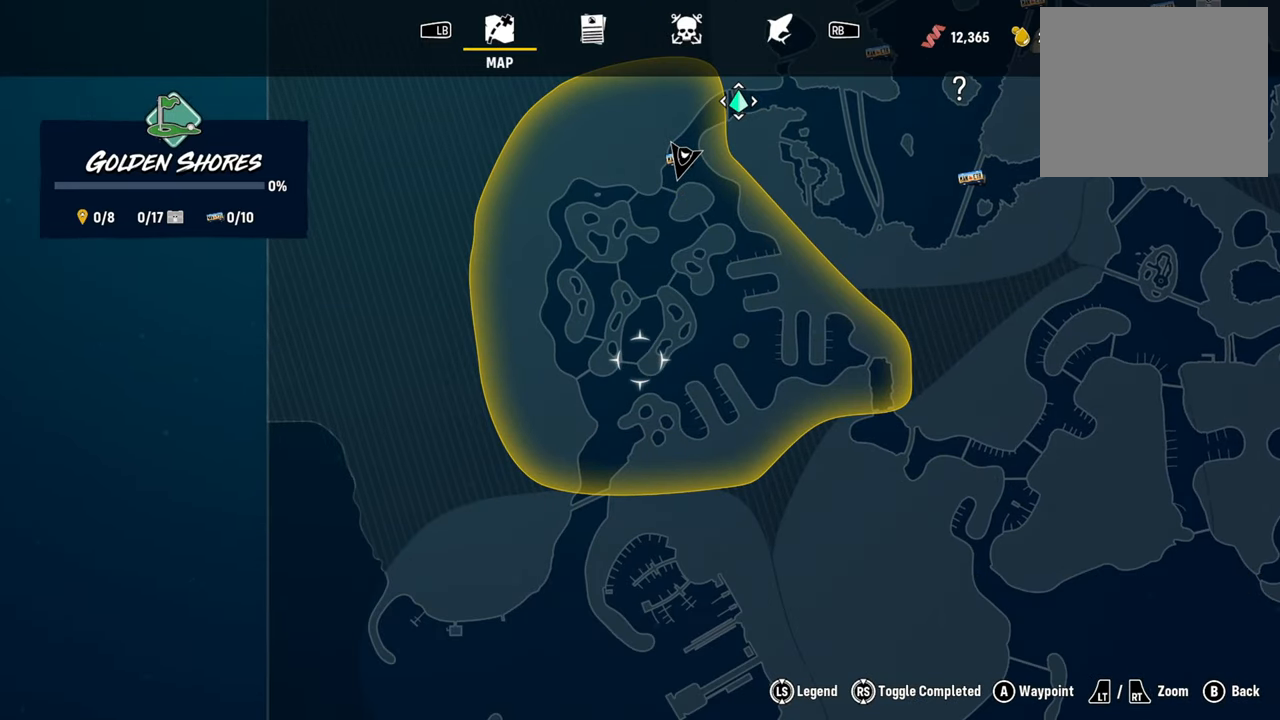
{"buttons": [], "left_stick": "center", "right_stick": "center", "events": []}
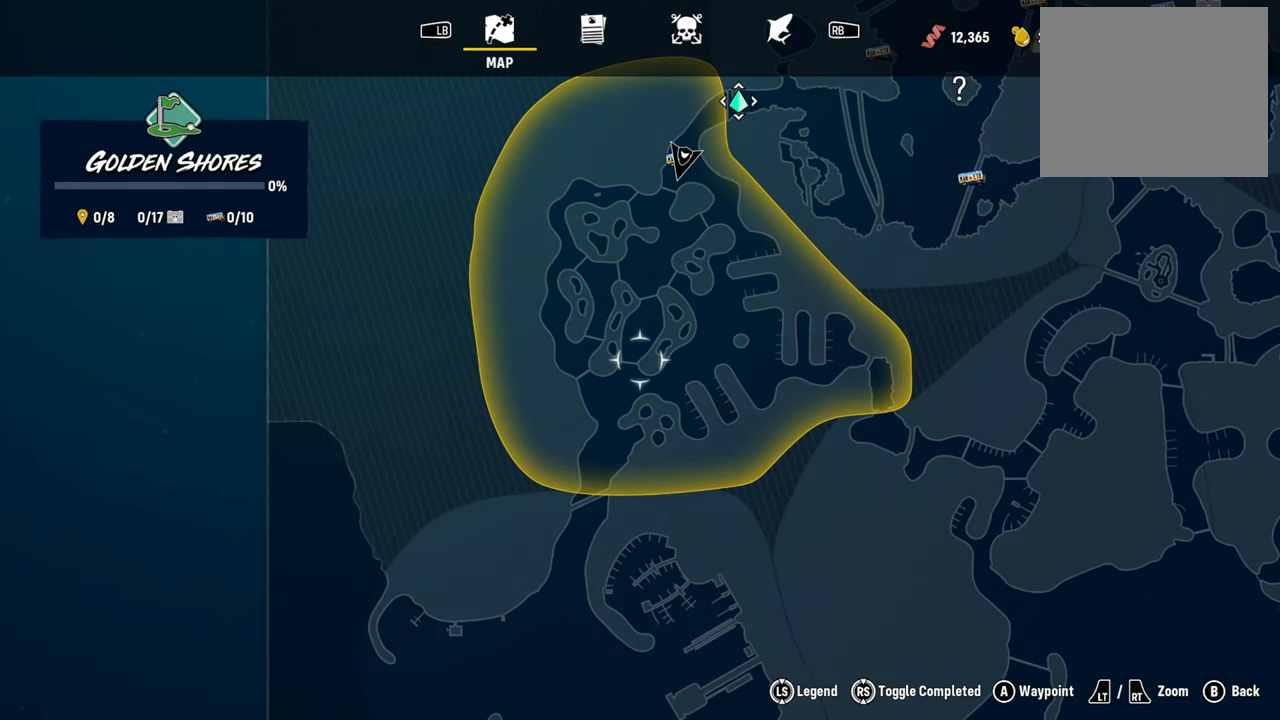
{"buttons": ["L2"], "left_stick": "up", "right_stick": "center", "events": [[100, "B", "down"], [220, "B", "up"], [220, "L2", "down"], [220, "left_stick", "up"]]}
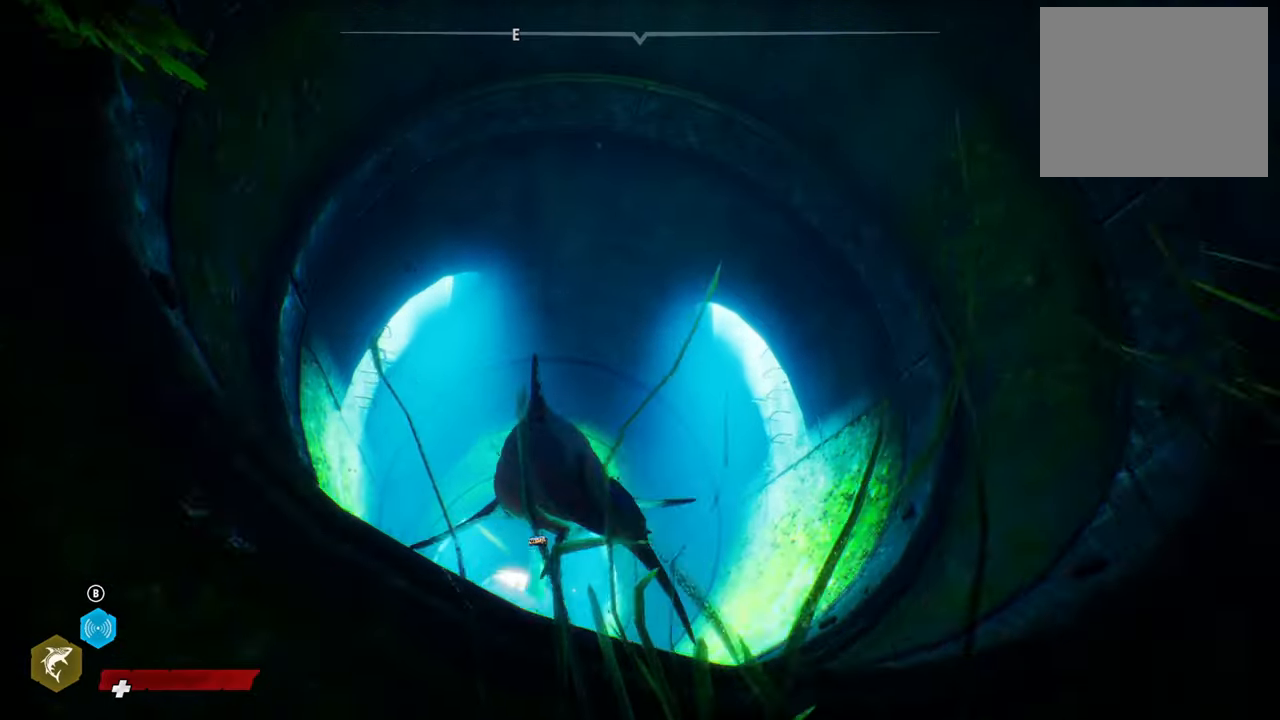
{"buttons": [], "left_stick": "center", "right_stick": "down-left", "events": [[20, "L2", "up"], [20, "left_stick", "center"], [460, "right_stick", "down-left"]]}
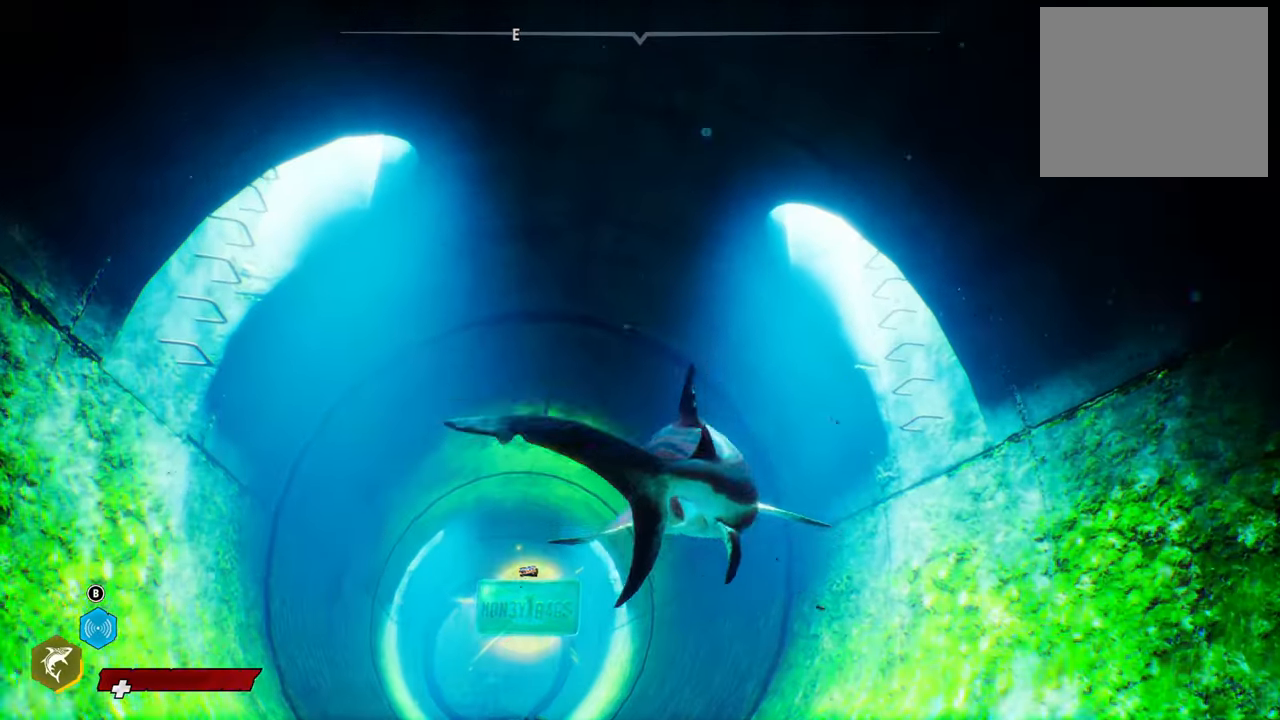
{"buttons": [], "left_stick": "up", "right_stick": "center", "events": [[140, "right_stick", "center"], [440, "left_stick", "up"]]}
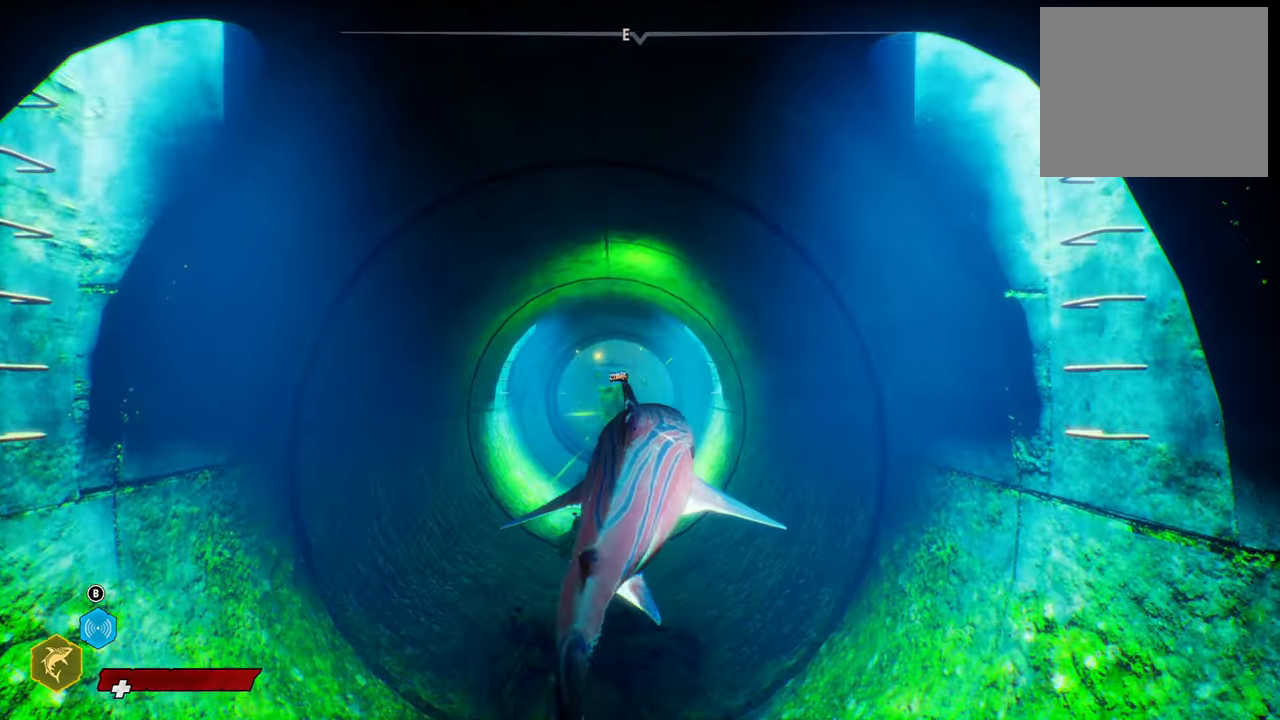
{"buttons": [], "left_stick": "up", "right_stick": "center", "events": []}
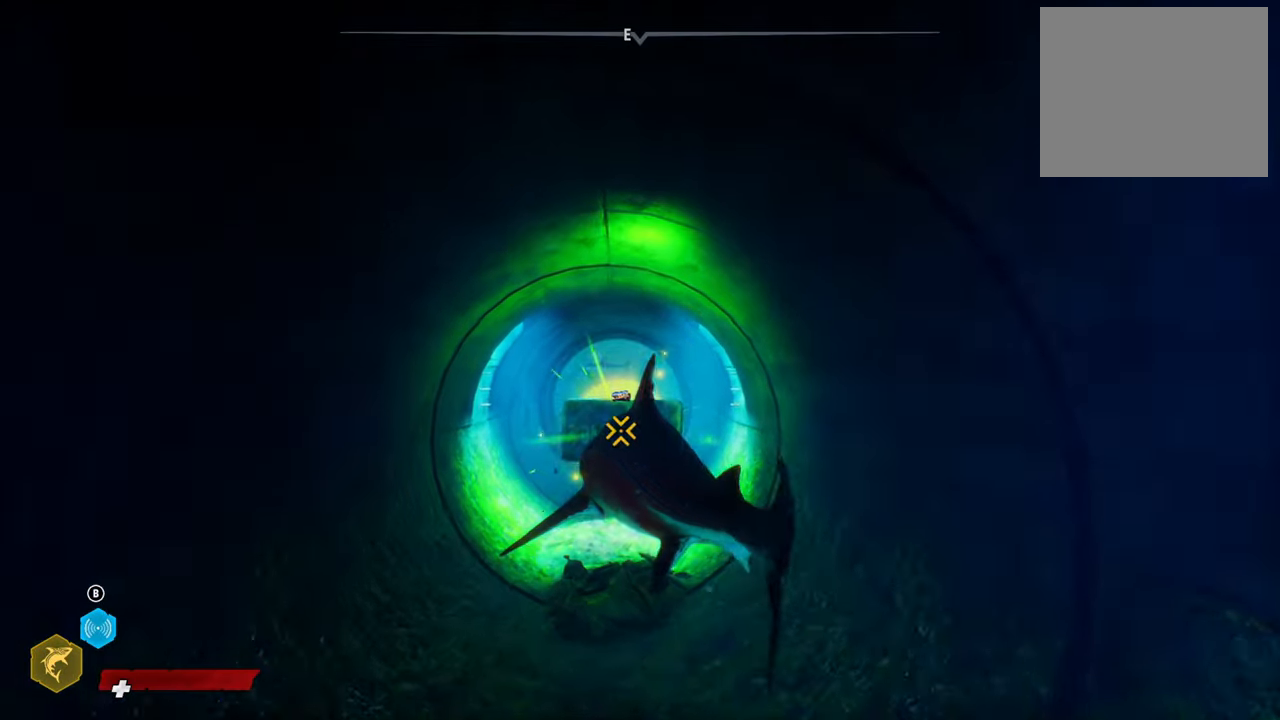
{"buttons": [], "left_stick": "center", "right_stick": "center", "events": [[120, "R2", "down"], [120, "left_stick", "center"], [320, "R2", "up"]]}
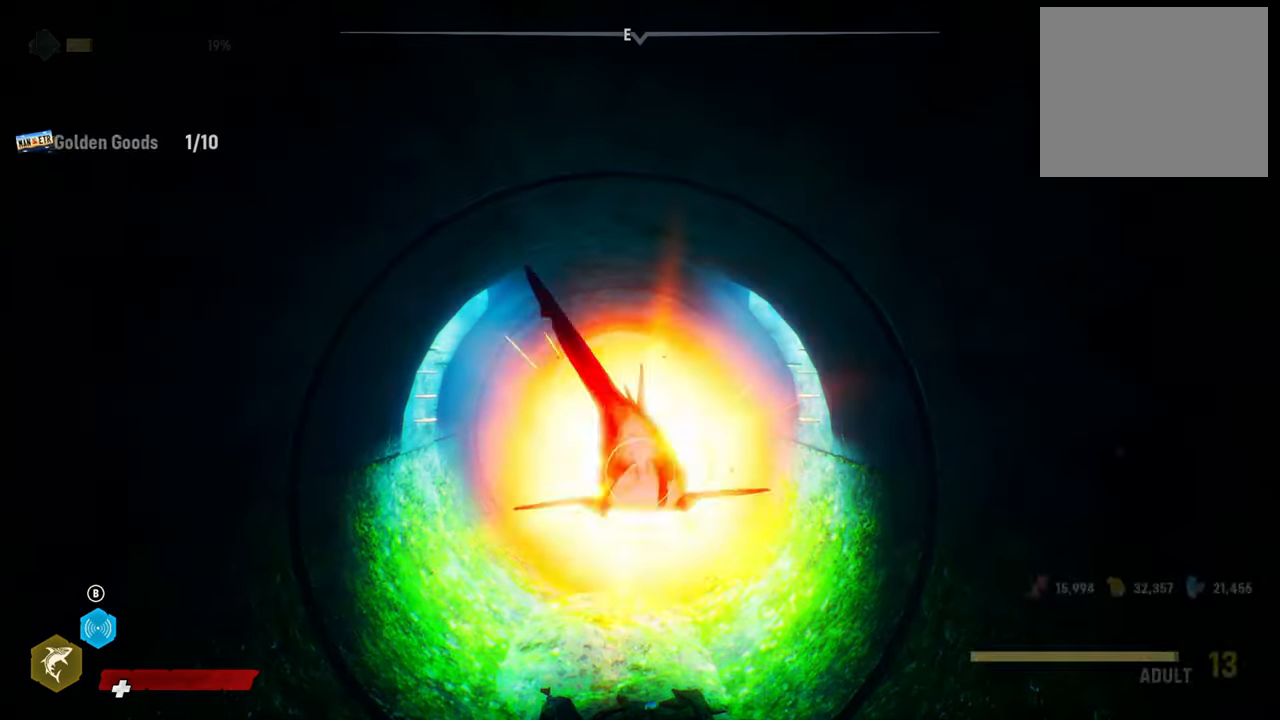
{"buttons": [], "left_stick": "center", "right_stick": "center", "events": []}
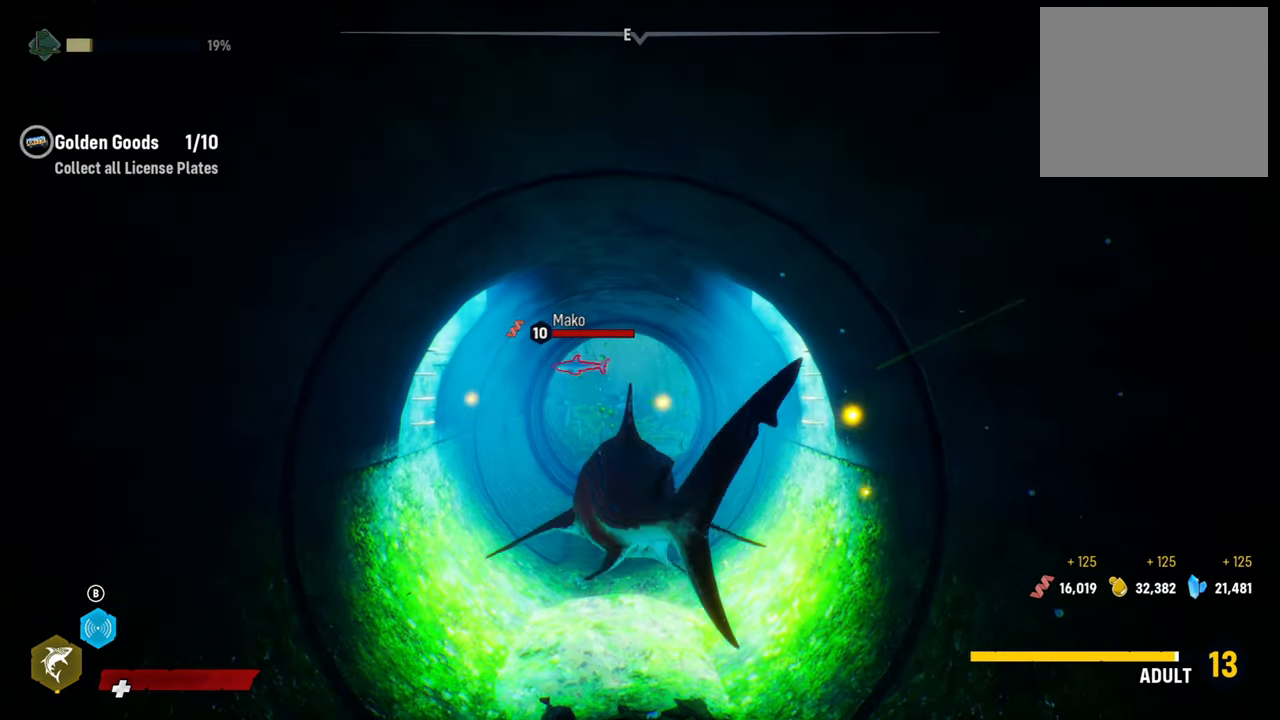
{"buttons": [], "left_stick": "center", "right_stick": "center", "events": []}